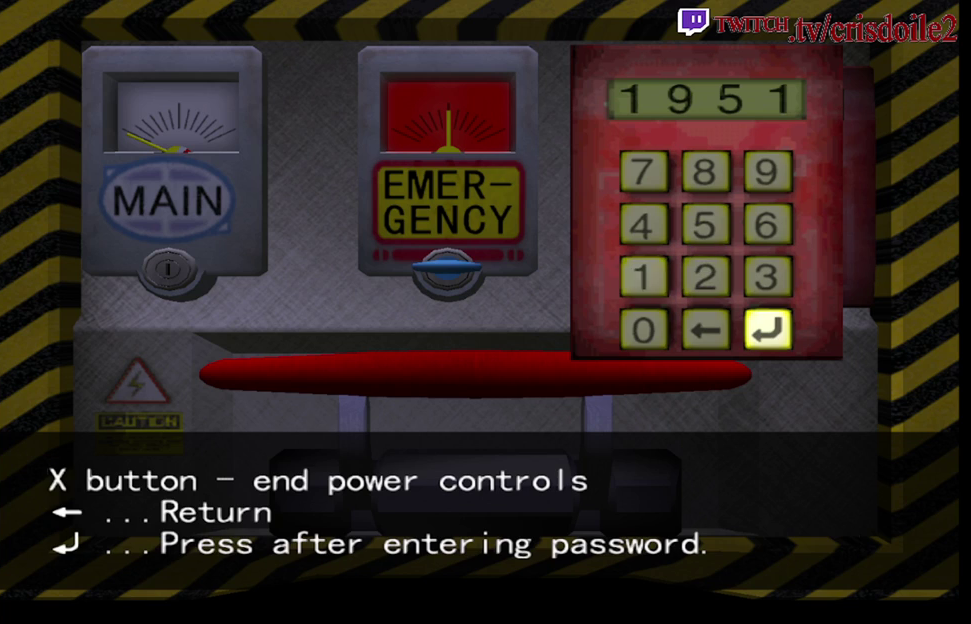
Gameplay with a controller (arcade stick); each line is a JSON object with the inputs held at the frame after it. "events" lists button and stick changes between this image and that frame as [ms after this image, input, new state], when the widget could be followed in between. Not read: DPAD_RIGHT L3 R3.
{"buttons": ["CROSS"], "left_stick": "center"}
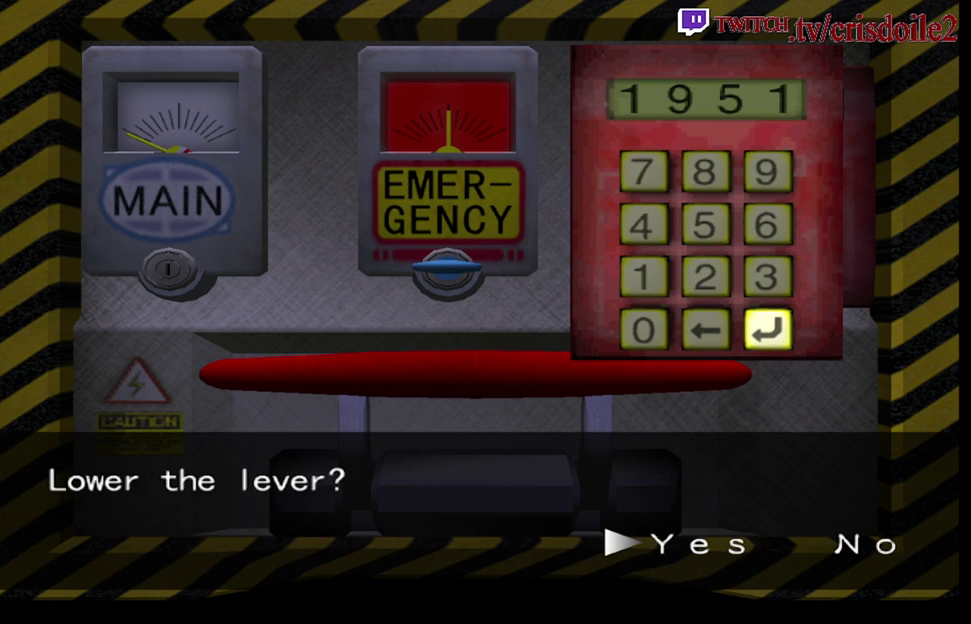
{"buttons": [], "left_stick": "center", "events": [[33, "CROSS", "up"]]}
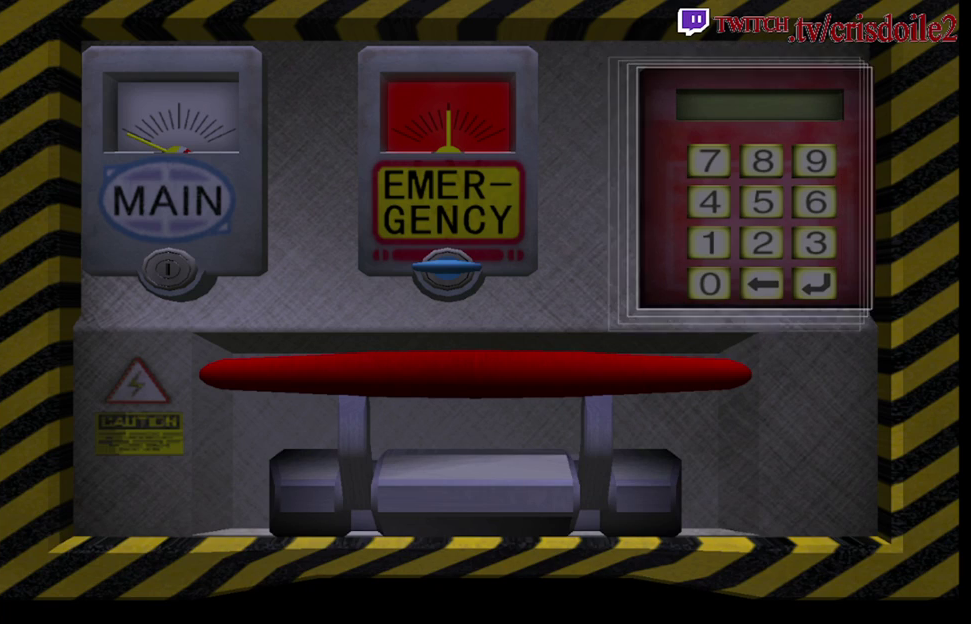
{"buttons": [], "left_stick": "center"}
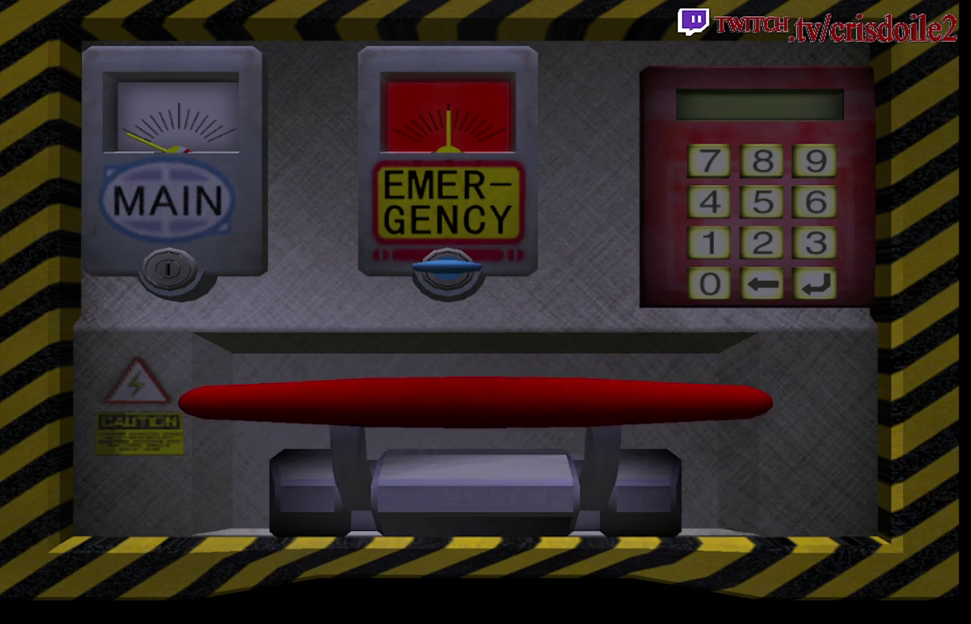
{"buttons": [], "left_stick": "center"}
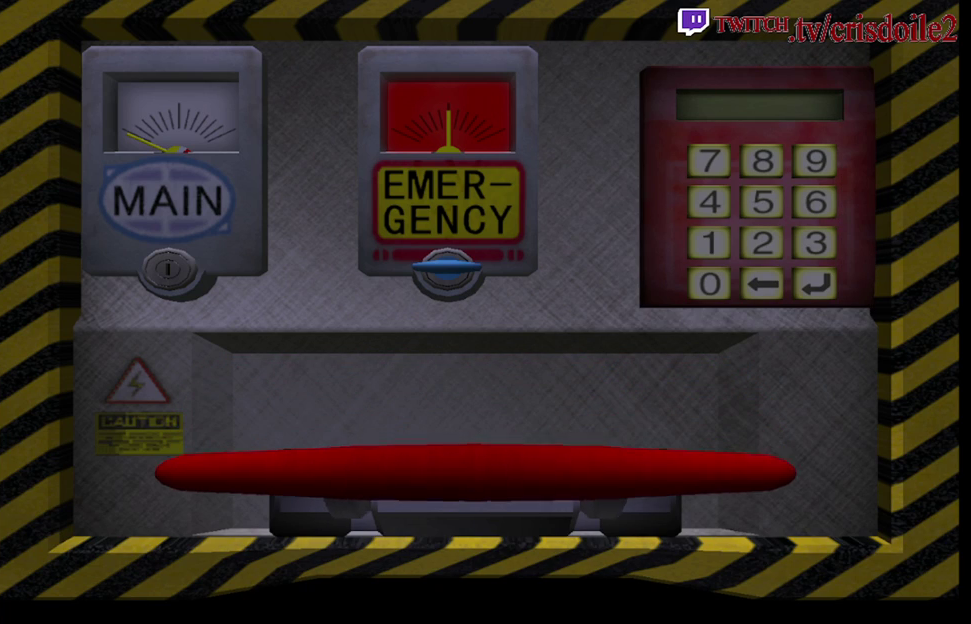
{"buttons": [], "left_stick": "center"}
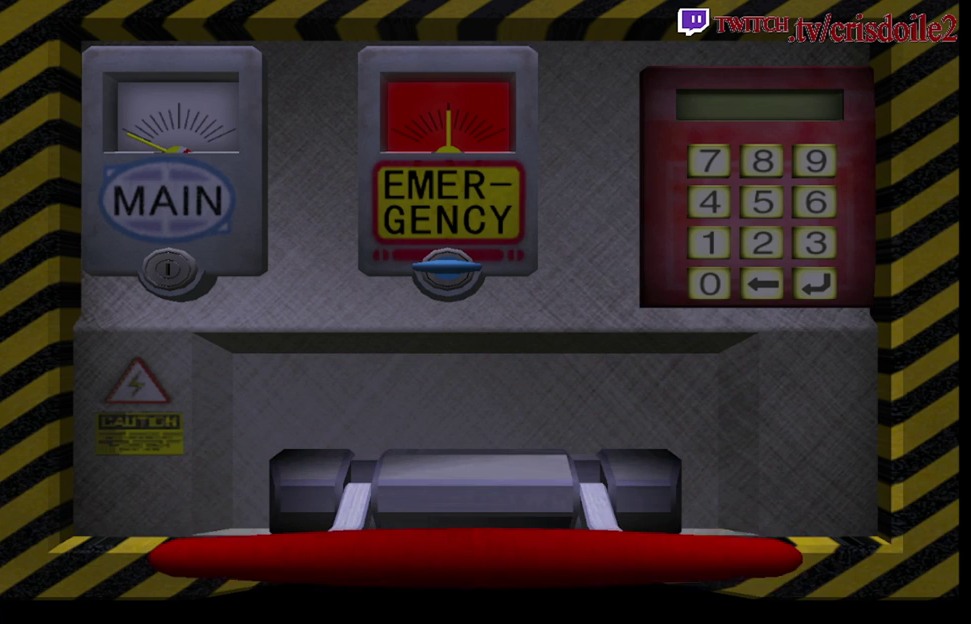
{"buttons": [], "left_stick": "center"}
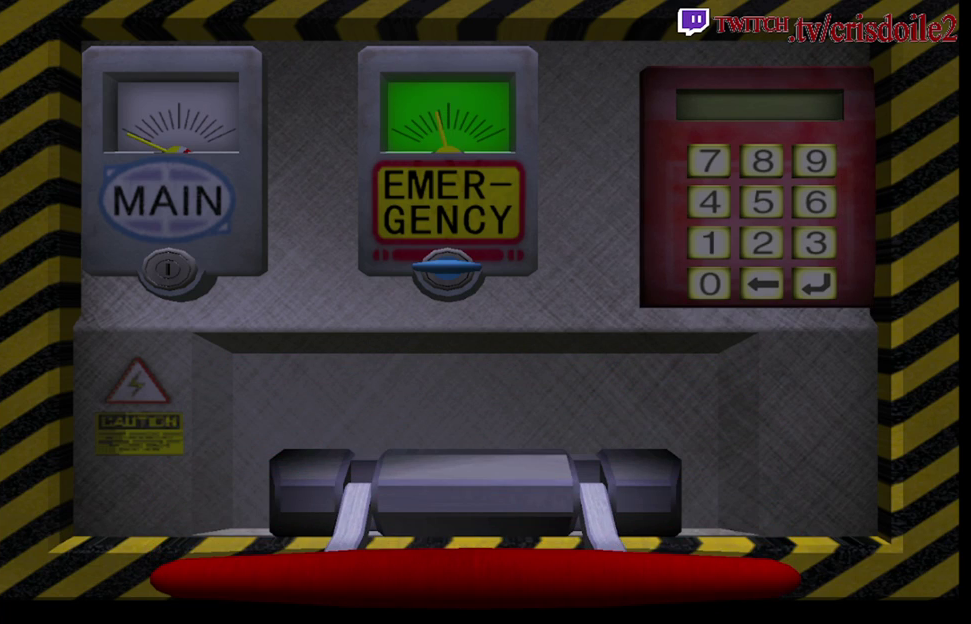
{"buttons": [], "left_stick": "center"}
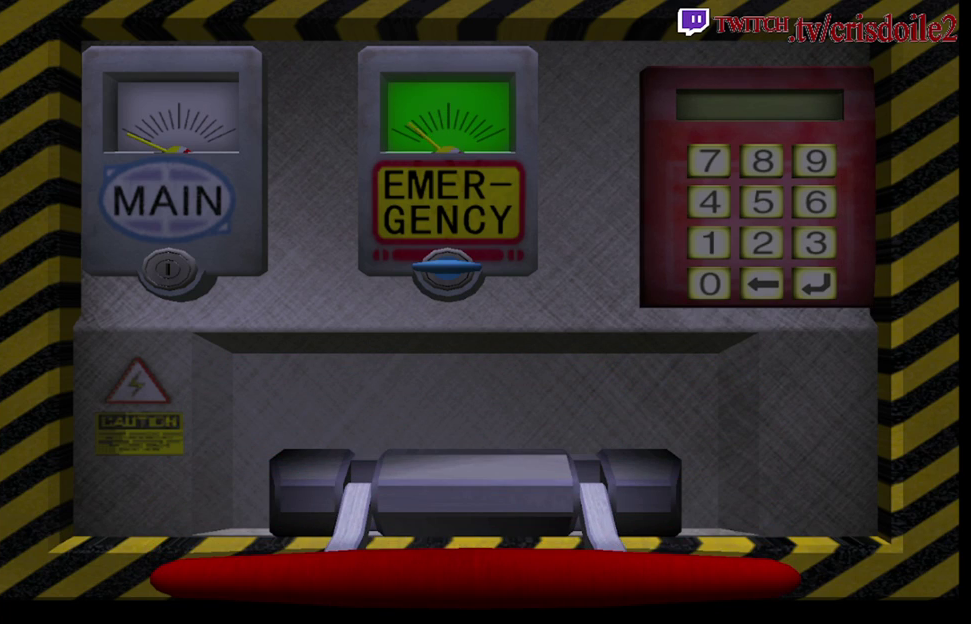
{"buttons": [], "left_stick": "center"}
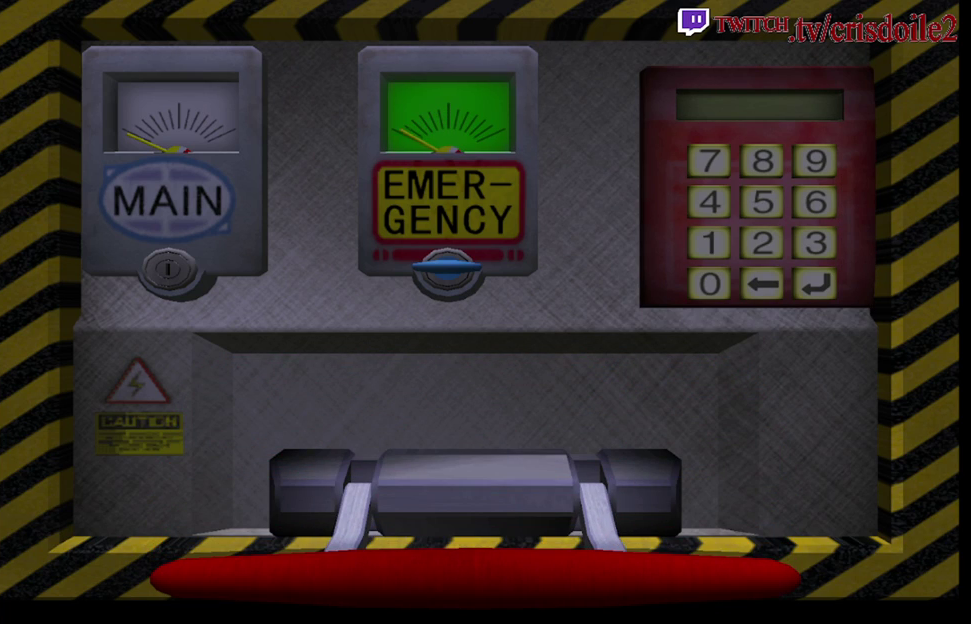
{"buttons": ["CROSS"], "left_stick": "center", "events": [[483, "CROSS", "down"]]}
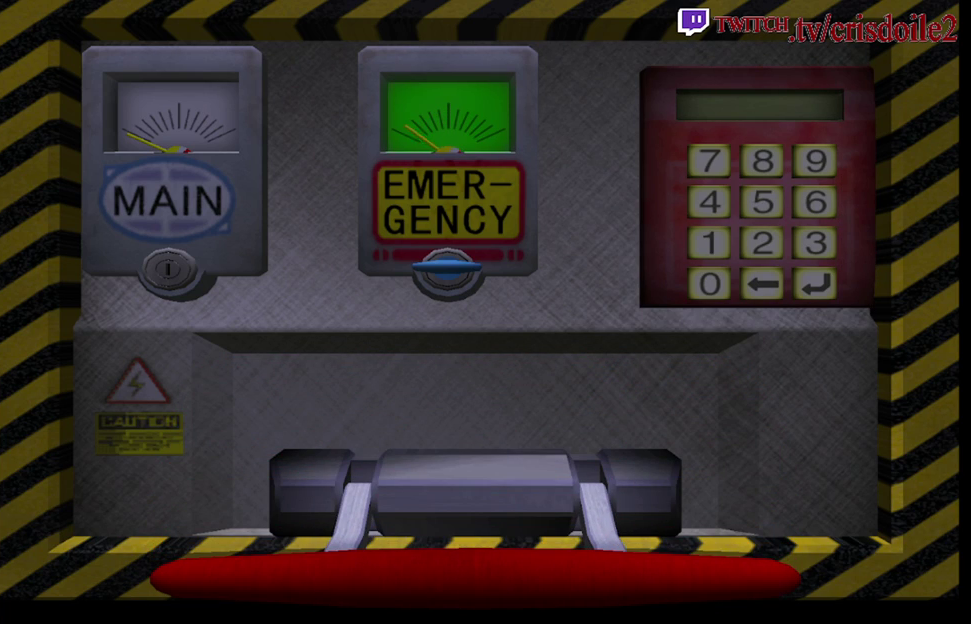
{"buttons": [], "left_stick": "center", "events": [[50, "CROSS", "up"], [167, "CROSS", "down"], [250, "CROSS", "up"], [367, "CROSS", "down"], [417, "CROSS", "up"]]}
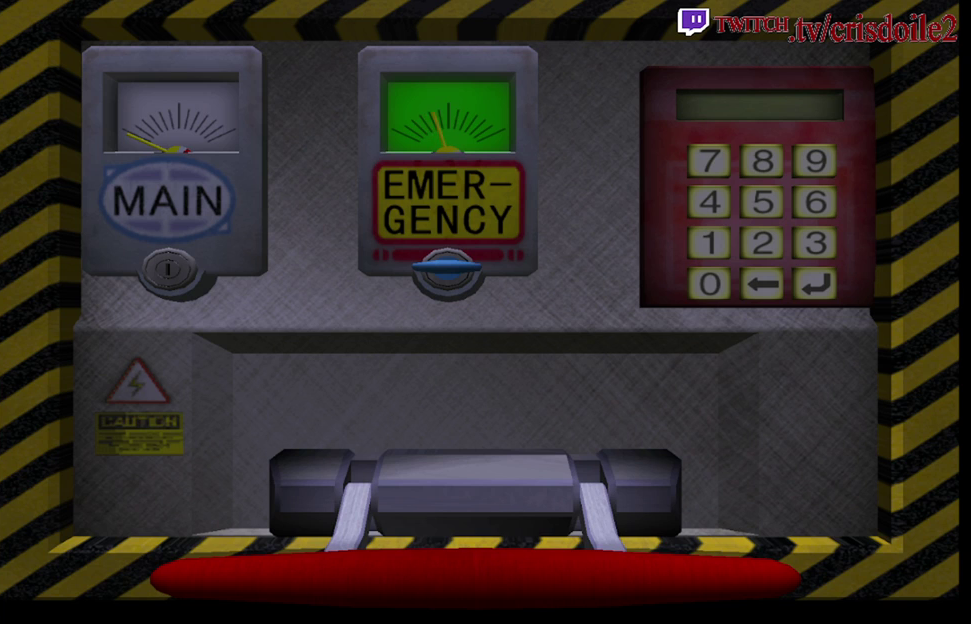
{"buttons": [], "left_stick": "center", "events": [[33, "CROSS", "down"], [83, "CROSS", "up"], [217, "CROSS", "down"], [250, "CROSS", "up"], [367, "CROSS", "down"], [417, "CROSS", "up"]]}
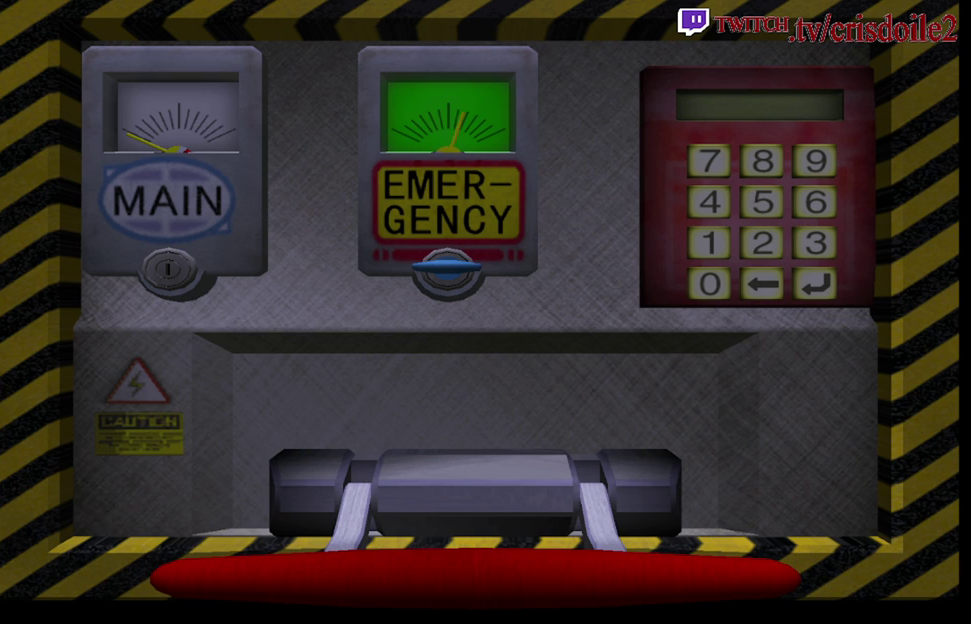
{"buttons": [], "left_stick": "center", "events": [[33, "CROSS", "down"], [67, "CROSS", "up"], [167, "CROSS", "down"], [217, "CROSS", "up"], [317, "CROSS", "down"], [350, "CROSS", "up"], [450, "CROSS", "down"], [500, "CROSS", "up"]]}
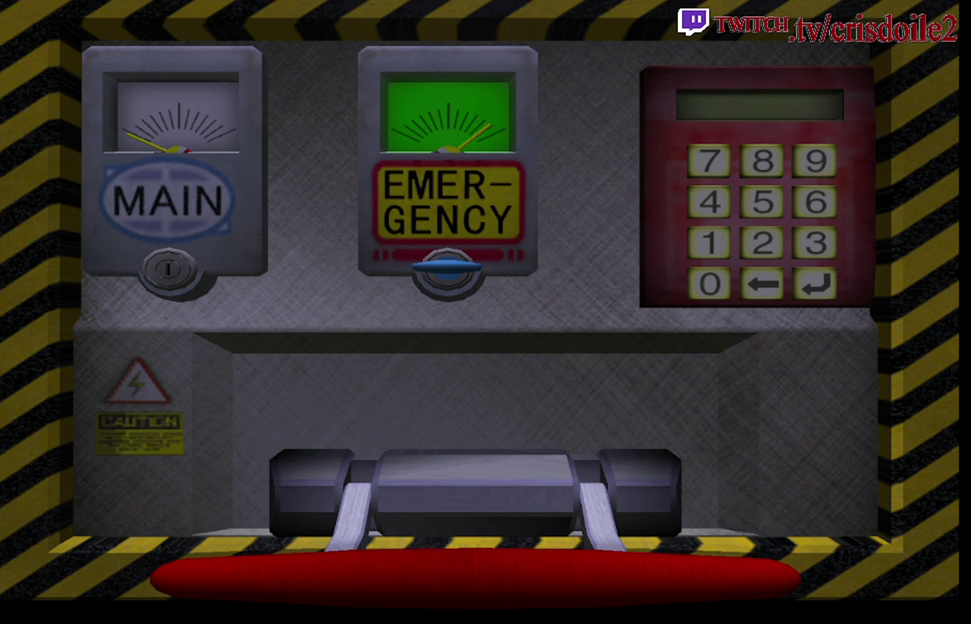
{"buttons": [], "left_stick": "center", "events": [[117, "CROSS", "down"], [167, "CROSS", "up"], [267, "CROSS", "down"], [317, "CROSS", "up"], [417, "CROSS", "down"], [483, "CROSS", "up"]]}
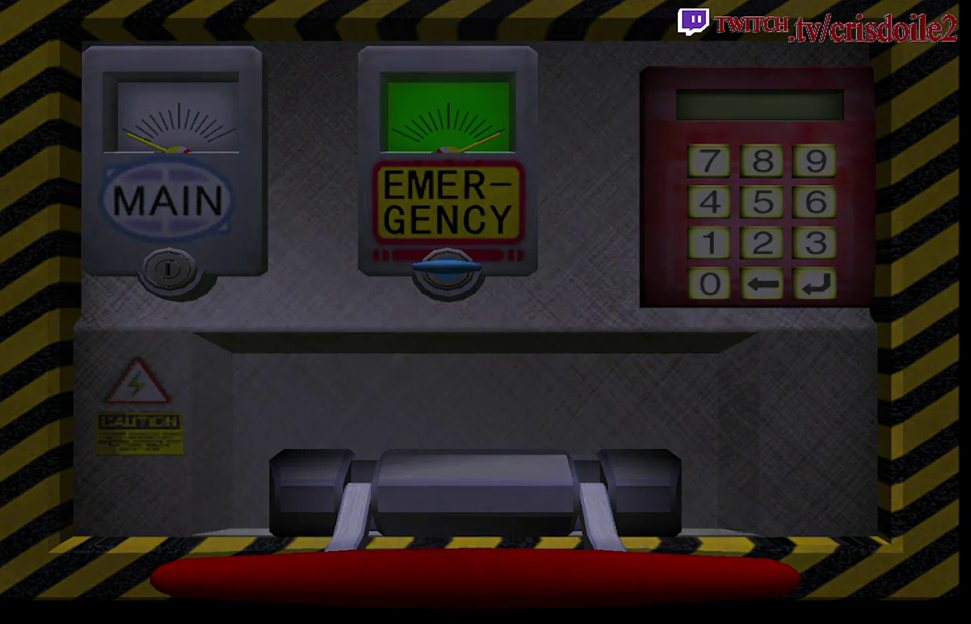
{"buttons": [], "left_stick": "center", "events": [[117, "CROSS", "down"], [150, "CROSS", "up"], [317, "CROSS", "down"], [383, "CROSS", "up"]]}
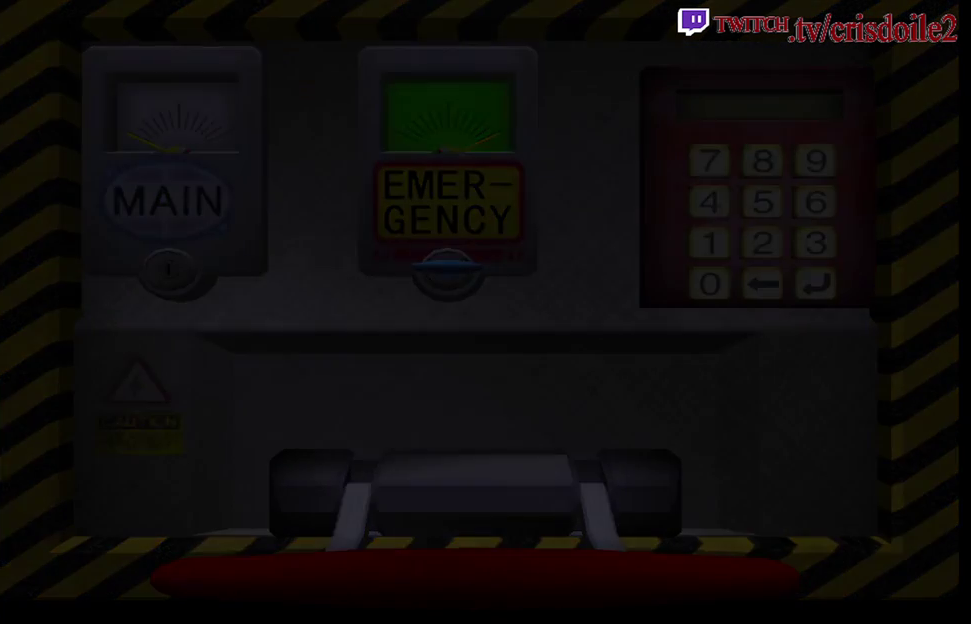
{"buttons": [], "left_stick": "center"}
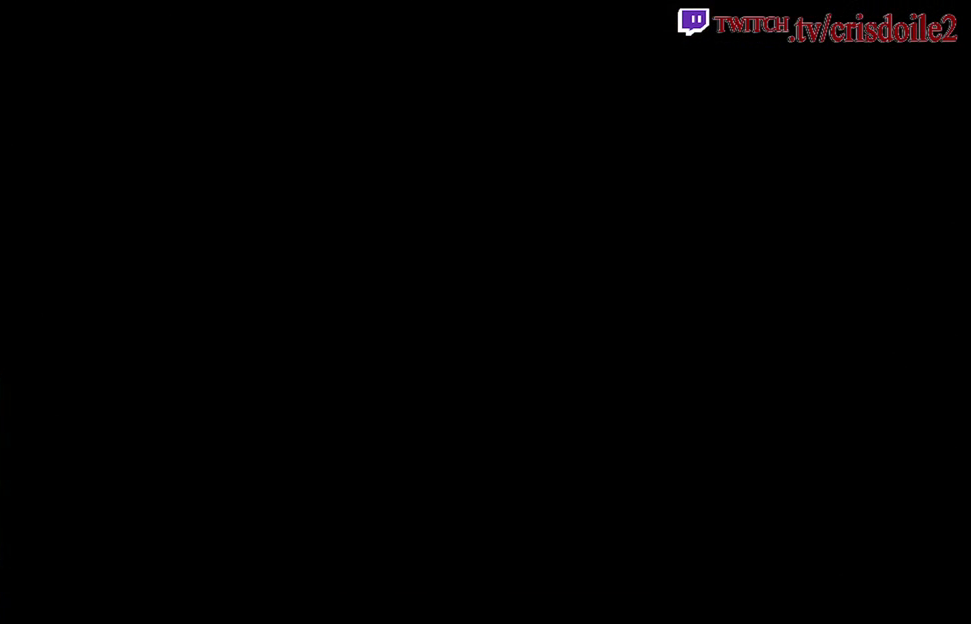
{"buttons": [], "left_stick": "center"}